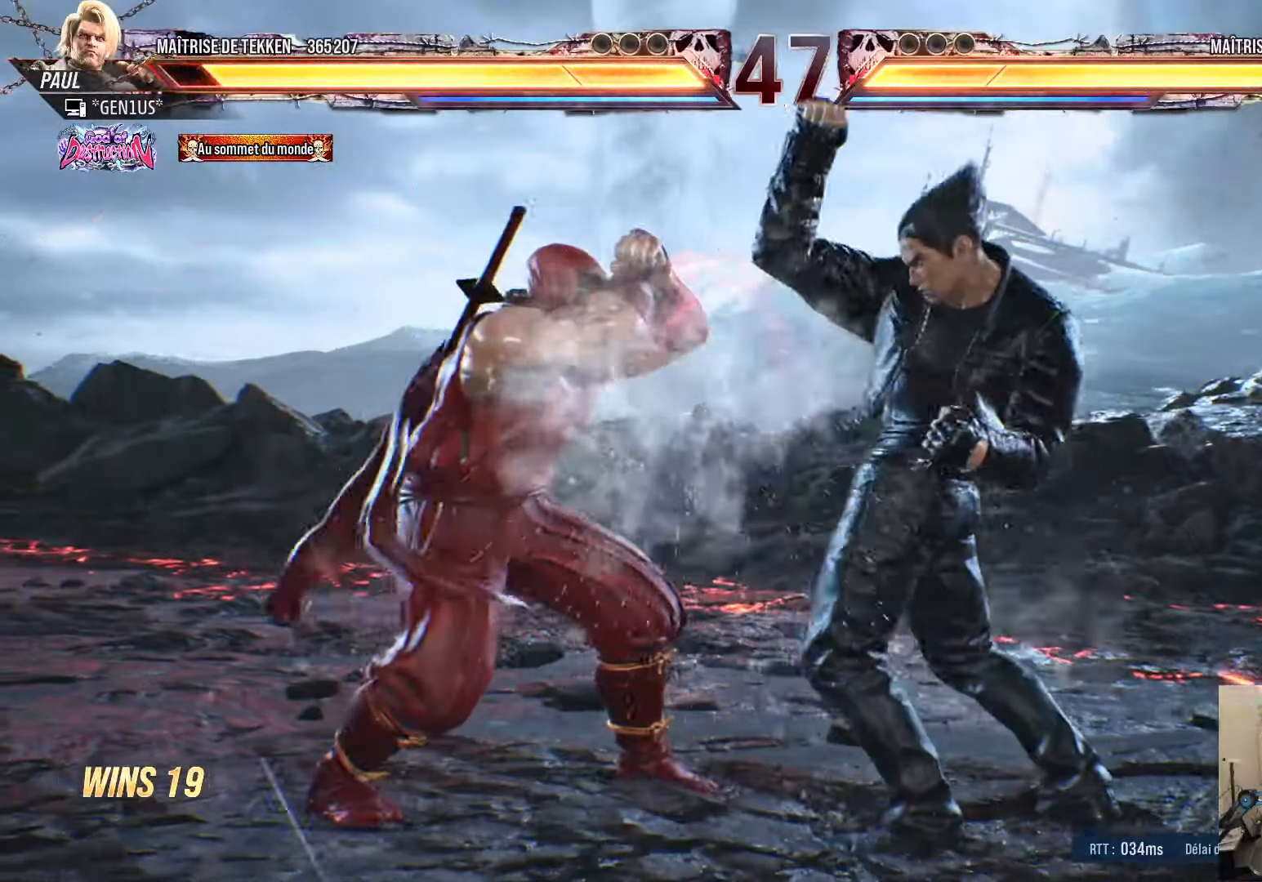
Gameplay with a controller (PlayStation layout); each line is a JSON object with the inputs held at the frame after it. "events" lists button and stick changes between this image and that frame as [ms after this image, input, new state], when the widget could be followed in between.
{"buttons": ["SQUARE"], "left_stick": "center", "right_stick": "center", "events": [[117, "DPAD_LEFT", "up"], [150, "SQUARE", "down"], [167, "DPAD_DOWN", "down"], [167, "DPAD_RIGHT", "down"], [233, "SQUARE", "up"], [350, "DPAD_DOWN", "up"], [350, "DPAD_RIGHT", "up"], [350, "SQUARE", "down"], [383, "SQUARE", "up"], [467, "SQUARE", "down"]]}
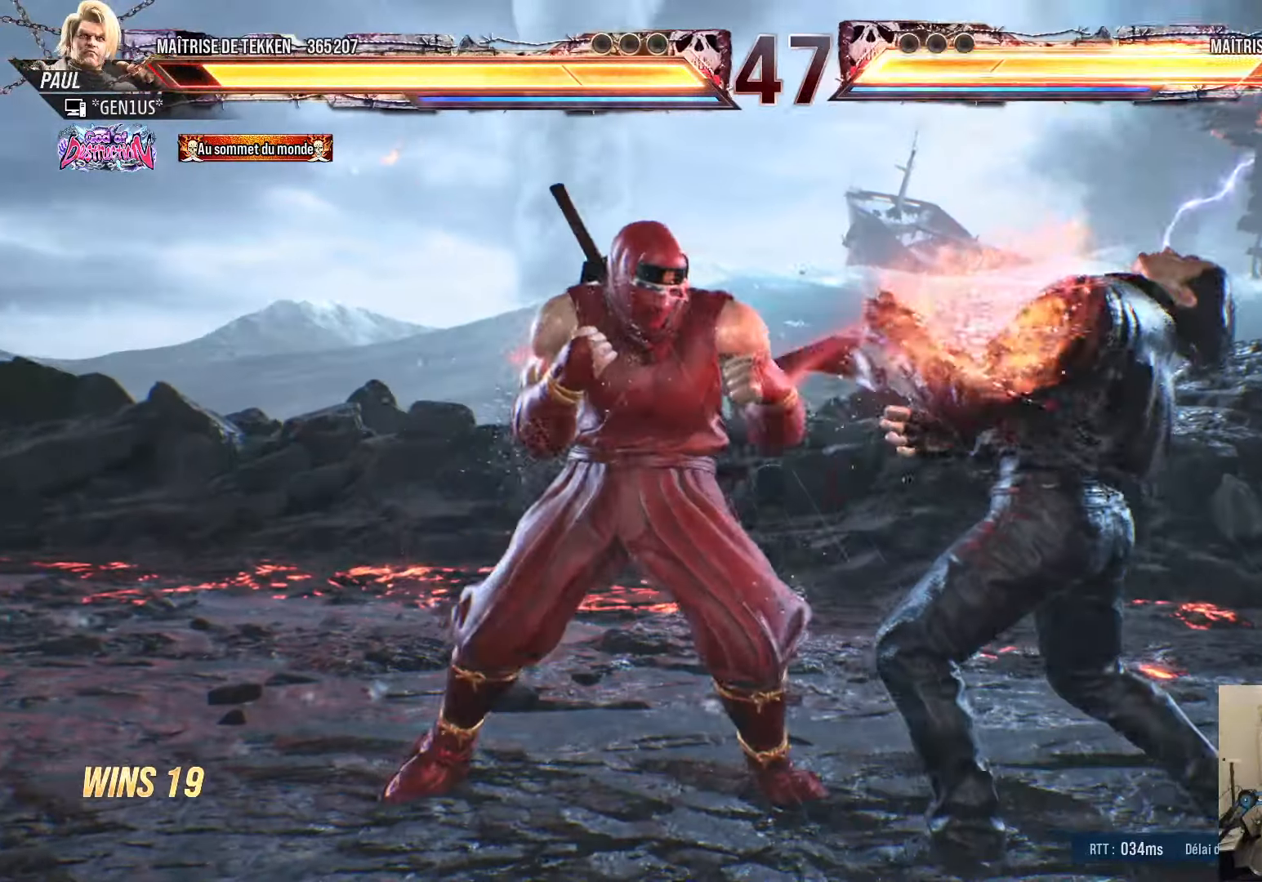
{"buttons": [], "left_stick": "center", "right_stick": "center", "events": [[33, "SQUARE", "up"], [83, "DPAD_DOWN", "down"], [83, "DPAD_RIGHT", "down"], [133, "SQUARE", "down"], [183, "SQUARE", "up"], [267, "SQUARE", "down"], [283, "DPAD_DOWN", "up"], [283, "DPAD_RIGHT", "up"], [317, "SQUARE", "up"], [400, "SQUARE", "down"], [467, "SQUARE", "up"]]}
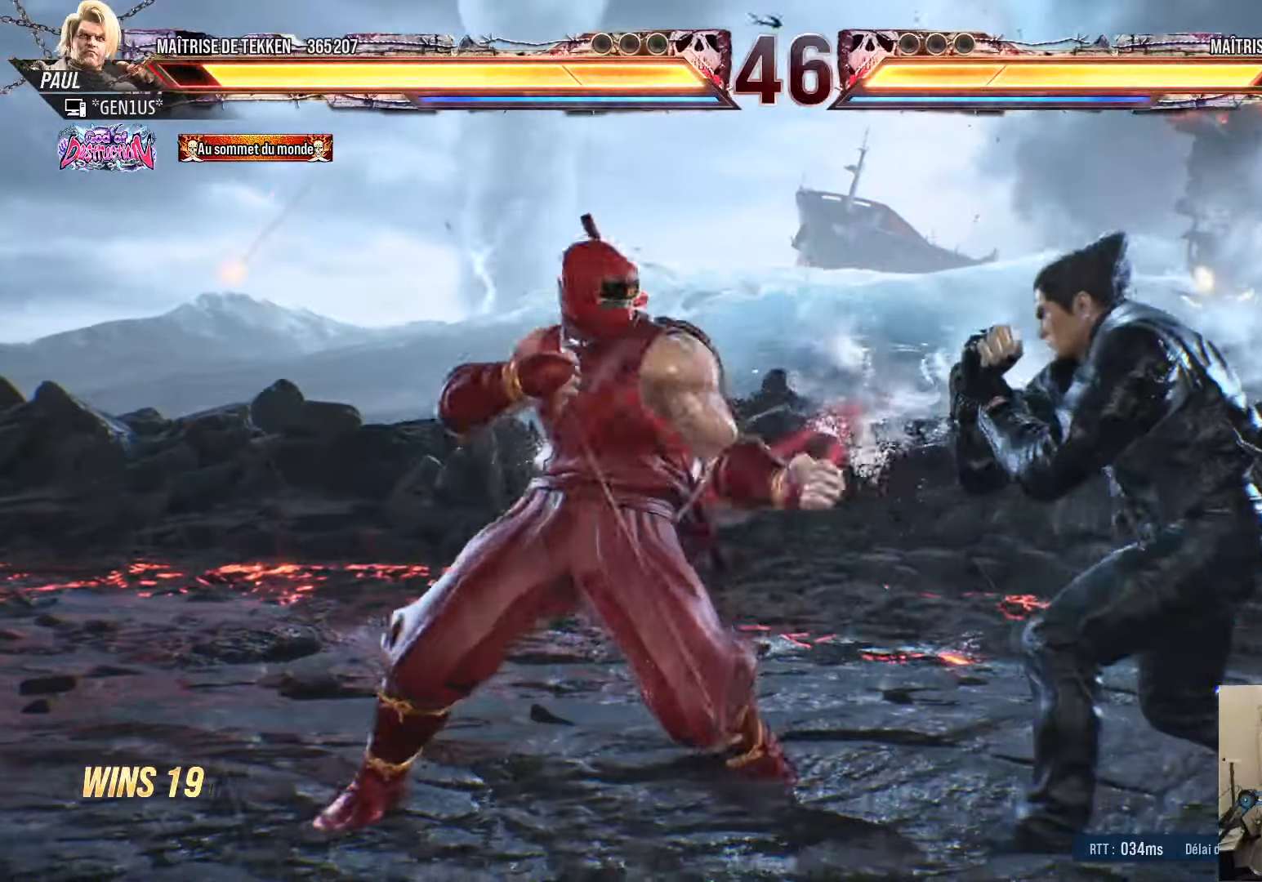
{"buttons": ["CROSS", "SQUARE", "TRIANGLE", "DPAD_RIGHT"], "left_stick": "center", "right_stick": "center", "events": [[33, "SQUARE", "down"], [83, "SQUARE", "up"], [150, "SQUARE", "down"], [167, "TRIANGLE", "down"], [183, "SQUARE", "up"], [267, "SQUARE", "down"], [283, "DPAD_RIGHT", "down"], [333, "SQUARE", "up"], [400, "SQUARE", "down"], [483, "CROSS", "down"]]}
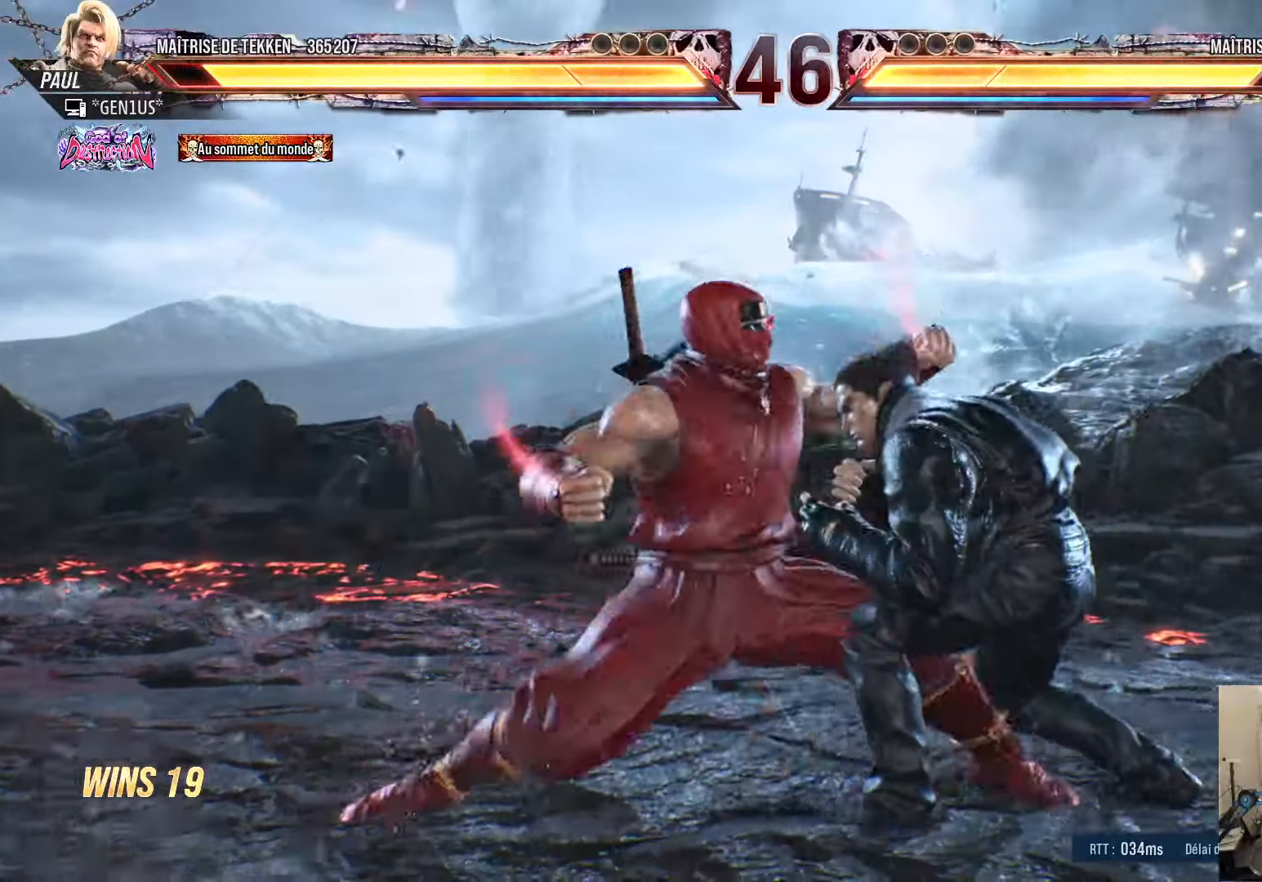
{"buttons": [], "left_stick": "center", "right_stick": "center", "events": [[83, "CROSS", "up"], [83, "DPAD_RIGHT", "up"], [283, "TRIANGLE", "up"], [333, "SQUARE", "up"]]}
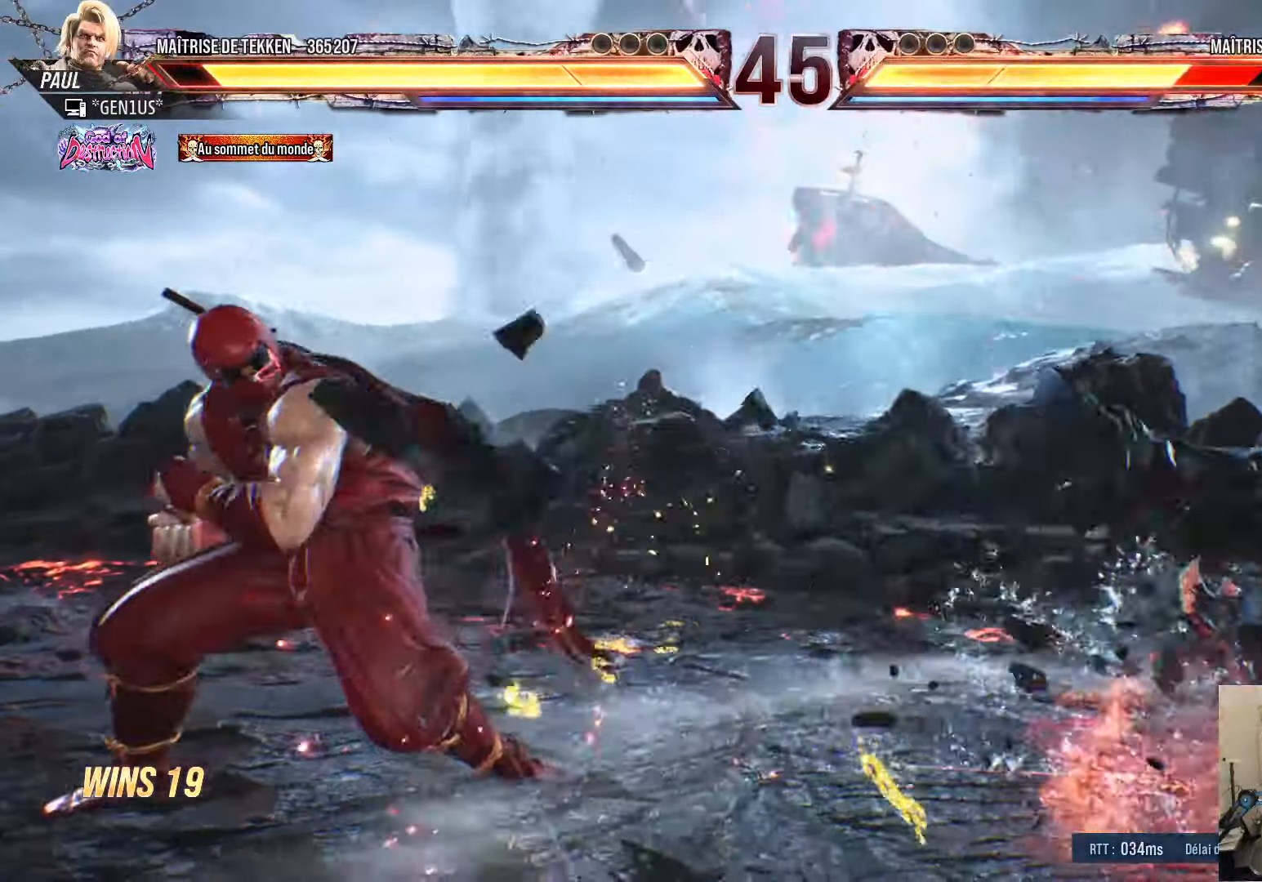
{"buttons": [], "left_stick": "center", "right_stick": "center", "events": [[167, "DPAD_DOWN", "down"], [217, "DPAD_RIGHT", "down"], [250, "DPAD_DOWN", "up"], [267, "TRIANGLE", "down"], [300, "DPAD_RIGHT", "up"], [317, "TRIANGLE", "up"], [417, "SQUARE", "down"], [483, "SQUARE", "up"]]}
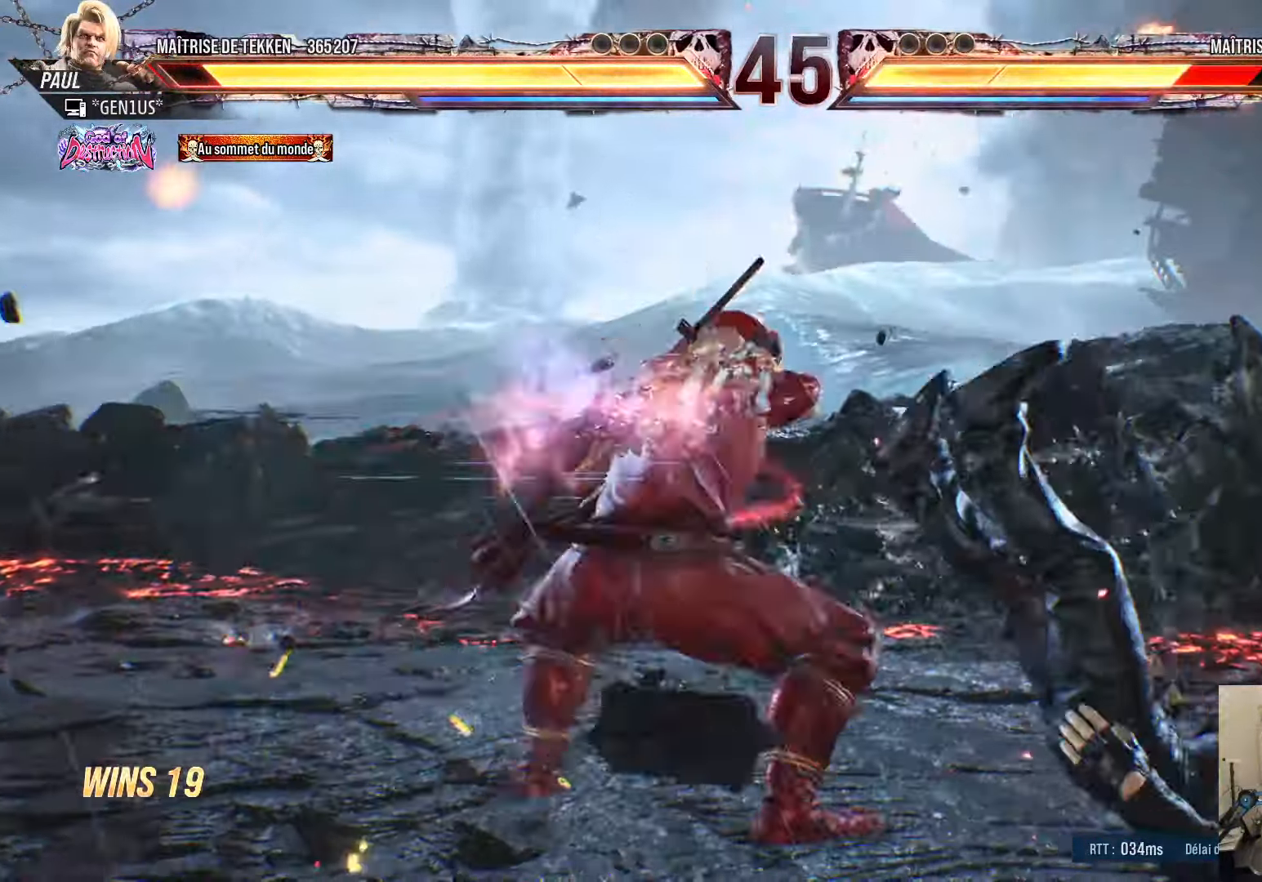
{"buttons": [], "left_stick": "center", "right_stick": "center", "events": [[250, "SQUARE", "down"], [267, "SQUARE", "up"]]}
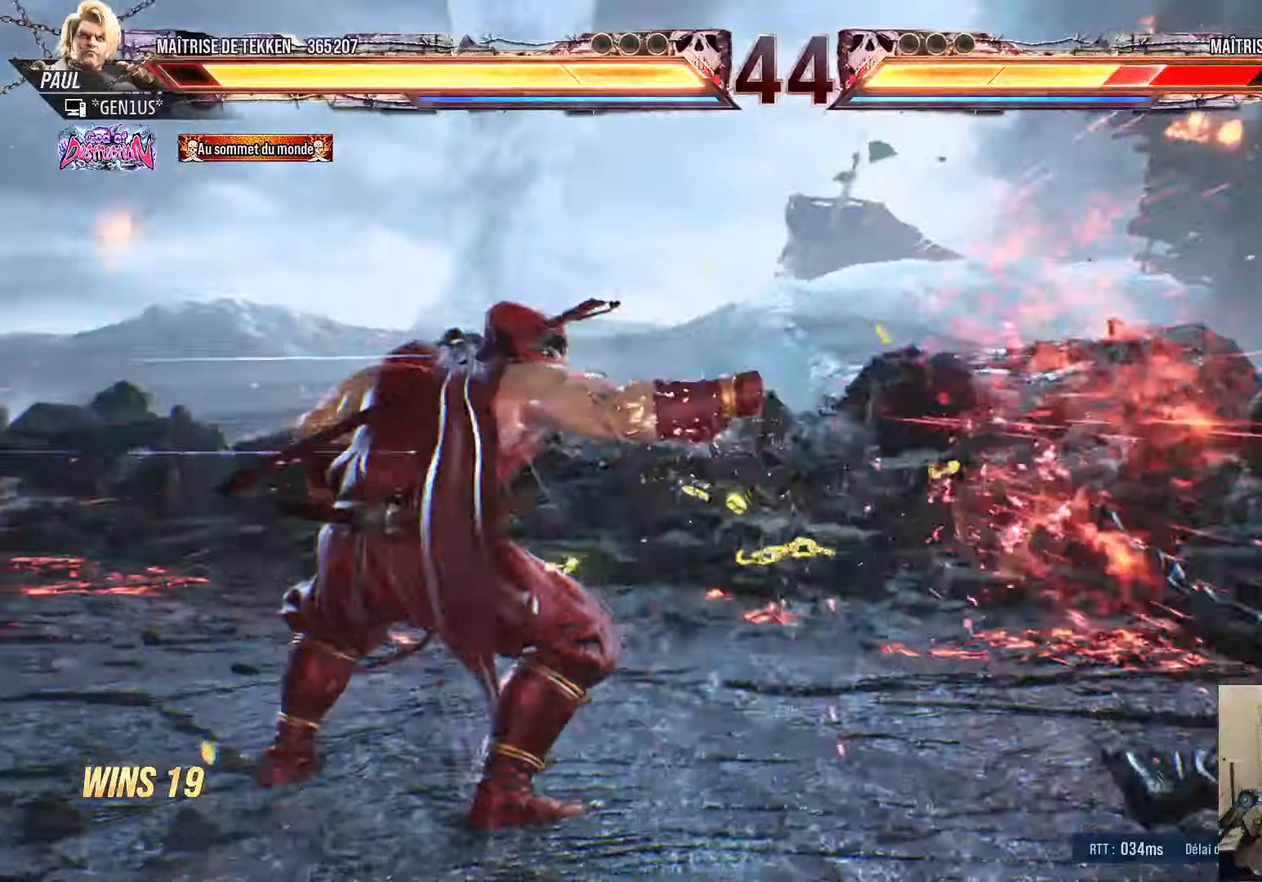
{"buttons": ["DPAD_RIGHT"], "left_stick": "center", "right_stick": "center", "events": [[234, "DPAD_RIGHT", "down"], [334, "DPAD_RIGHT", "up"], [400, "DPAD_RIGHT", "down"]]}
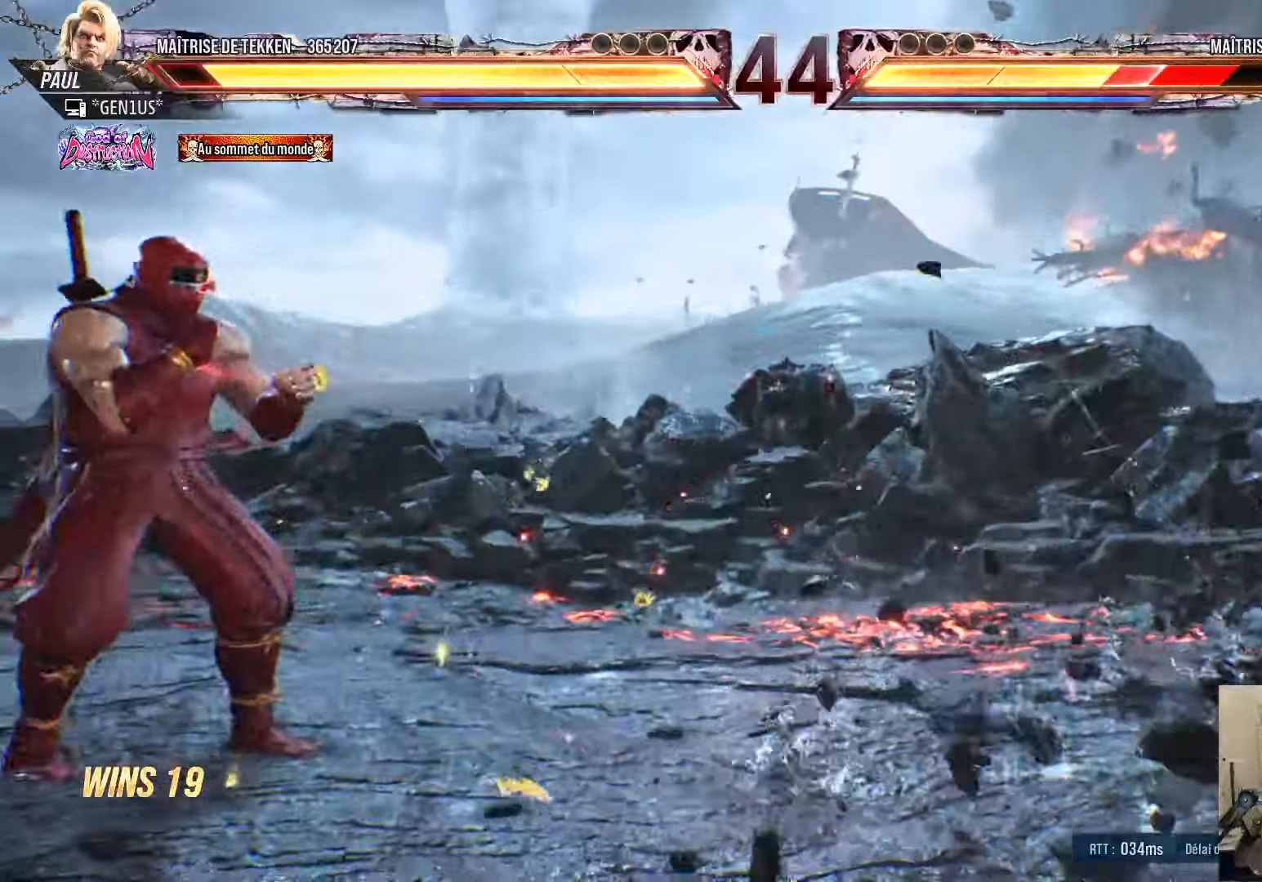
{"buttons": [], "left_stick": "center", "right_stick": "center", "events": [[317, "DPAD_RIGHT", "up"], [334, "CROSS", "down"], [350, "TRIANGLE", "down"], [400, "CROSS", "up"], [400, "TRIANGLE", "up"]]}
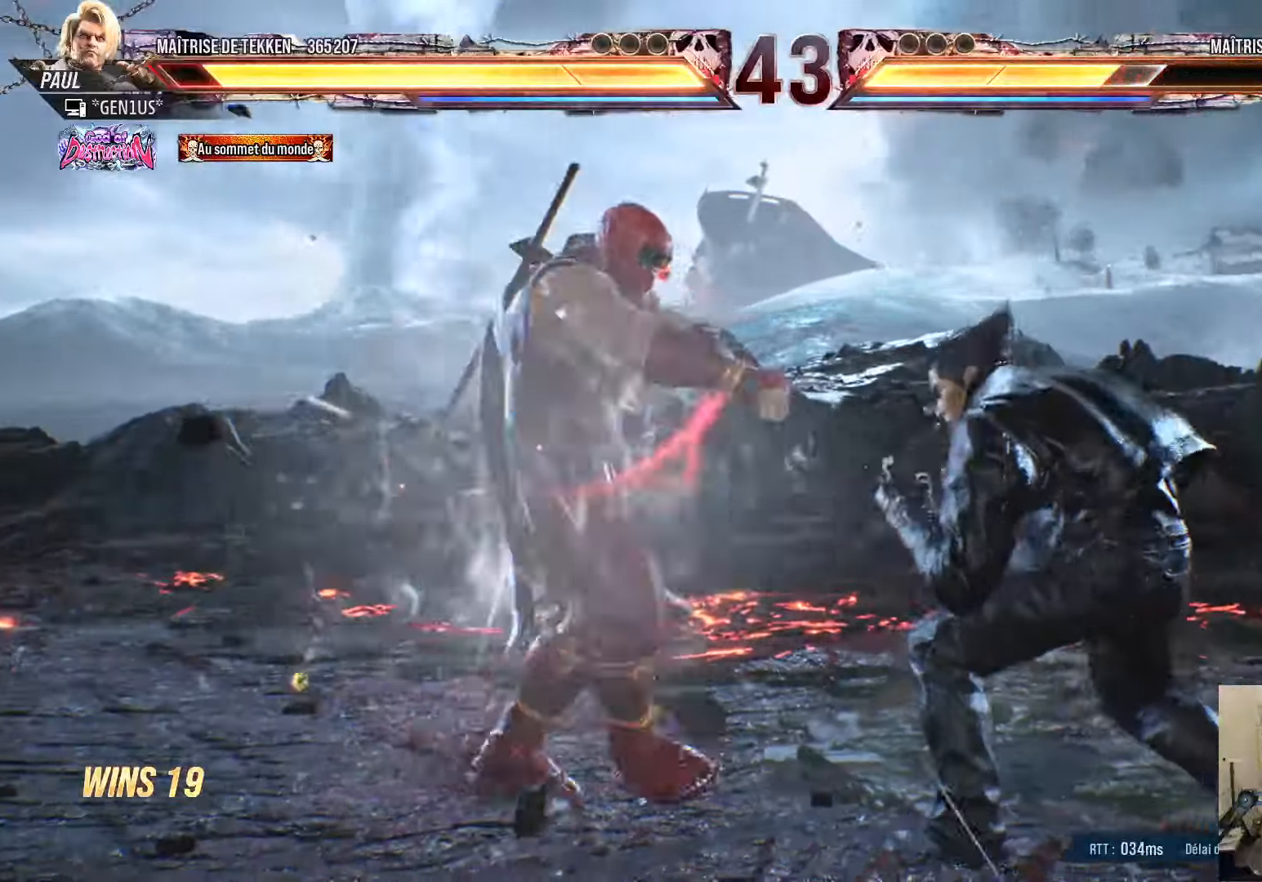
{"buttons": [], "left_stick": "center", "right_stick": "center", "events": []}
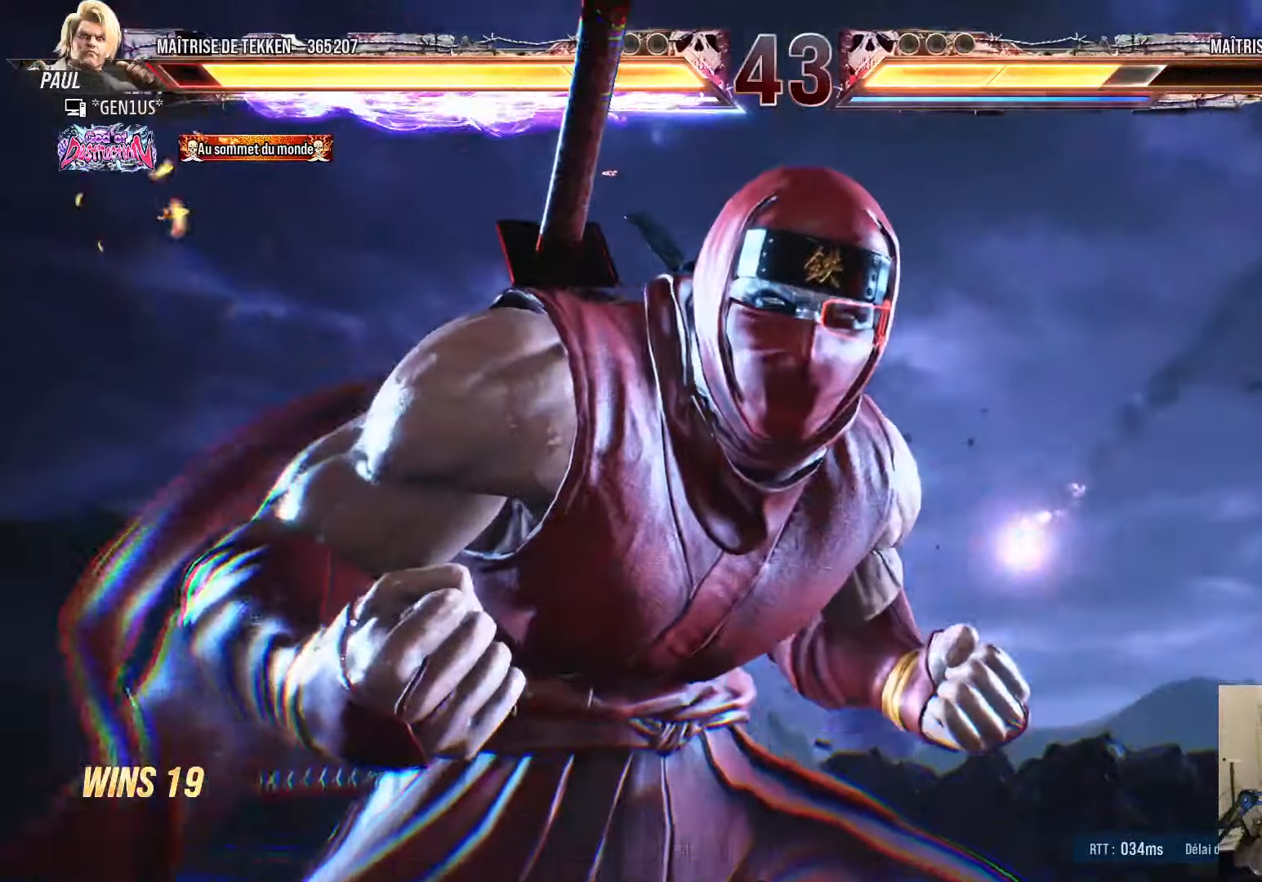
{"buttons": [], "left_stick": "center", "right_stick": "center", "events": []}
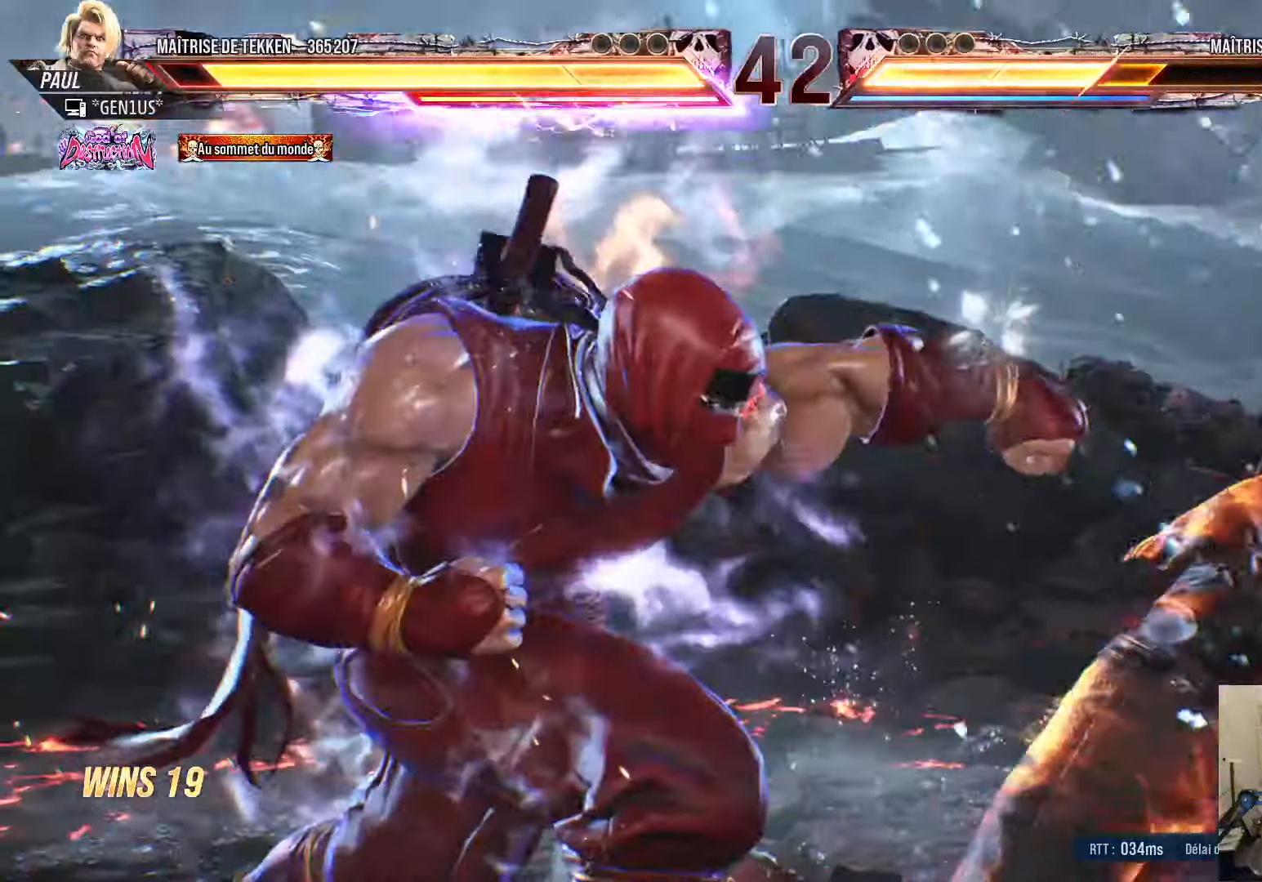
{"buttons": [], "left_stick": "center", "right_stick": "center", "events": []}
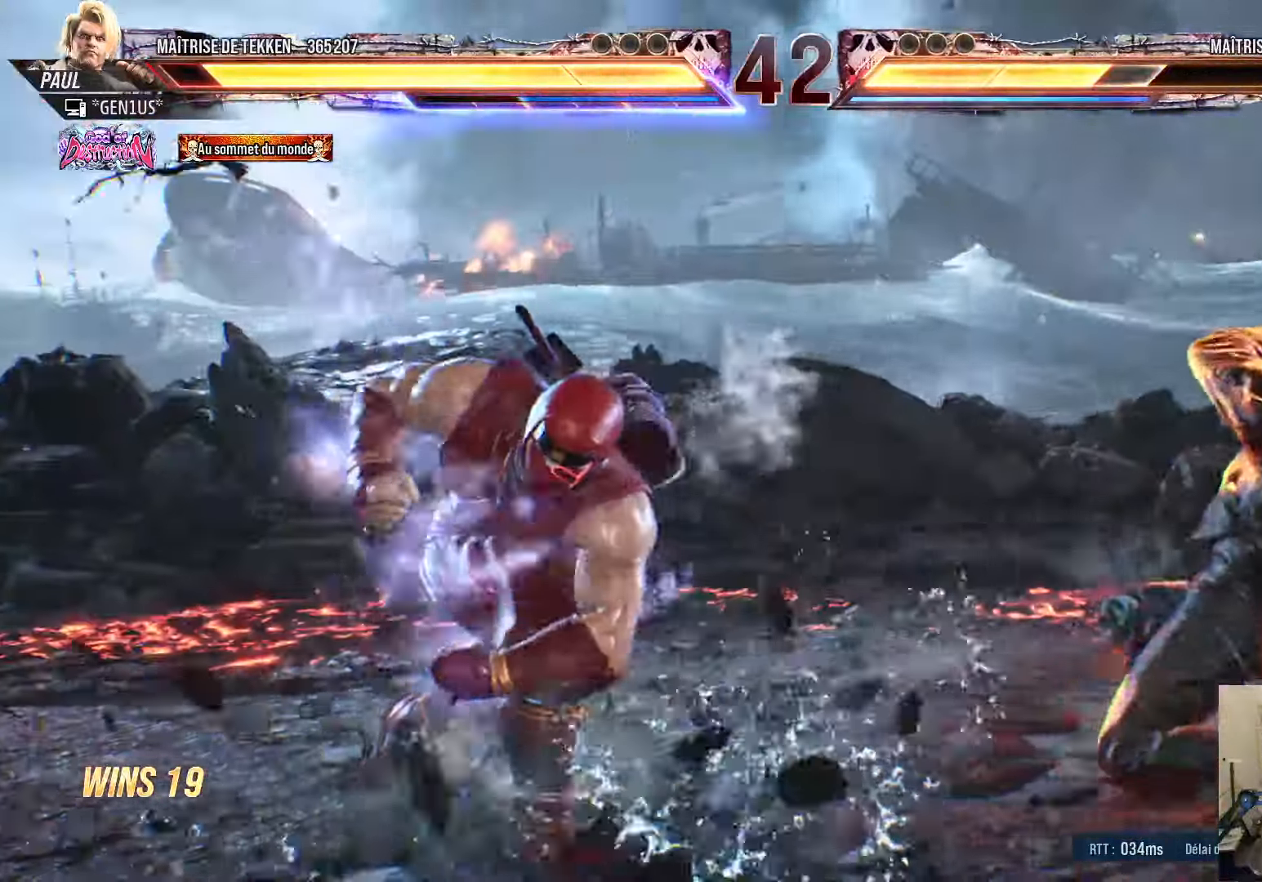
{"buttons": [], "left_stick": "center", "right_stick": "center", "events": [[200, "DPAD_DOWN", "down"], [234, "SQUARE", "down"], [284, "SQUARE", "up"], [334, "DPAD_DOWN", "up"], [334, "TRIANGLE", "down"], [384, "TRIANGLE", "up"]]}
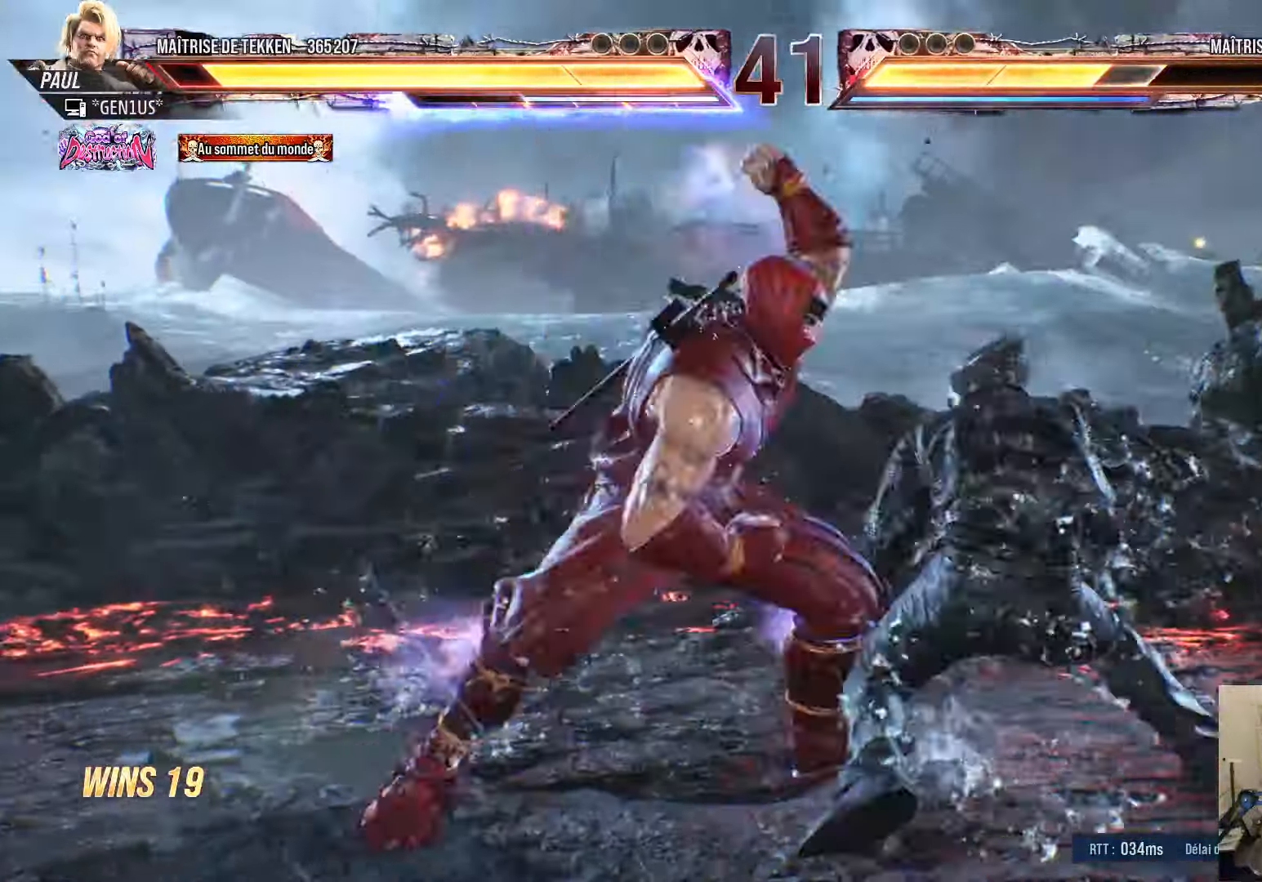
{"buttons": [], "left_stick": "center", "right_stick": "center", "events": []}
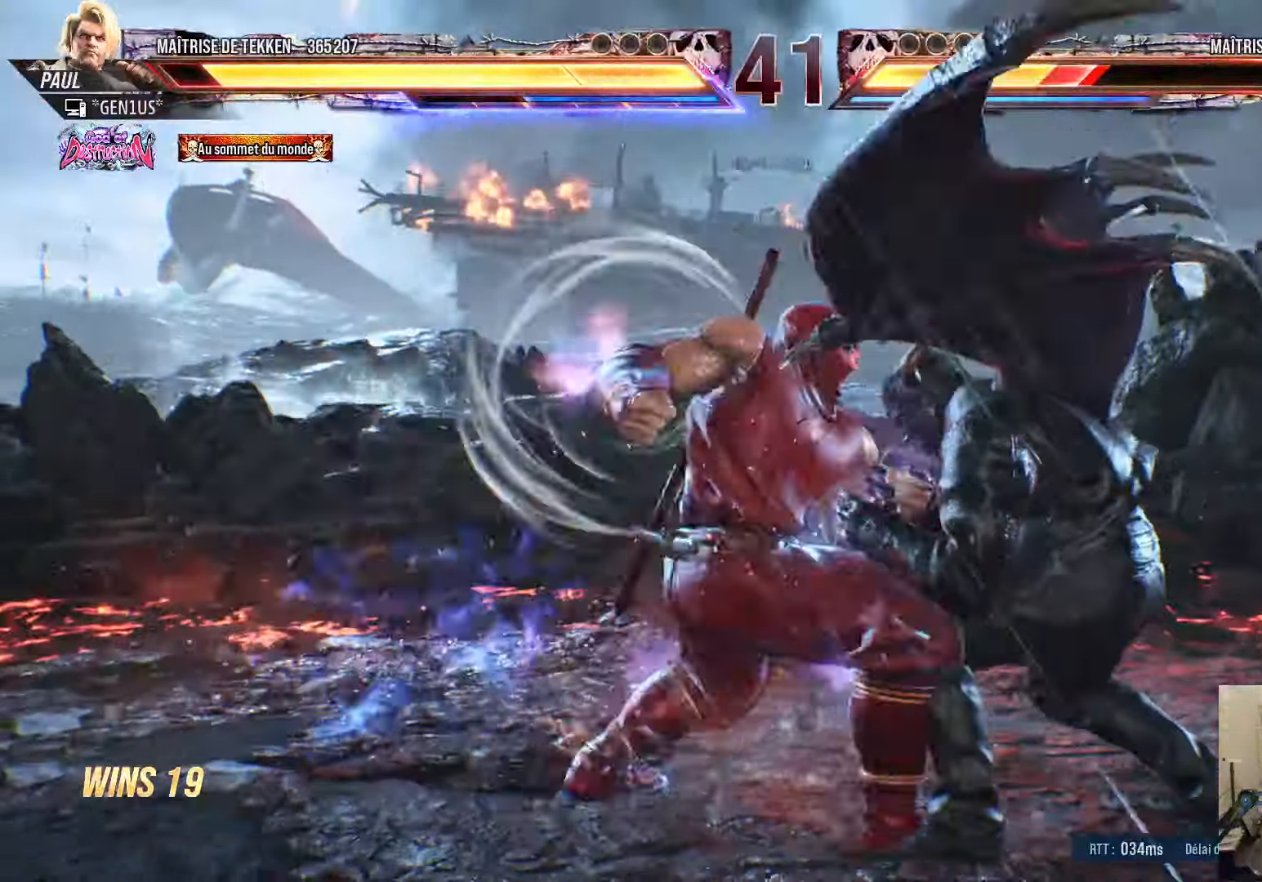
{"buttons": [], "left_stick": "center", "right_stick": "center", "events": []}
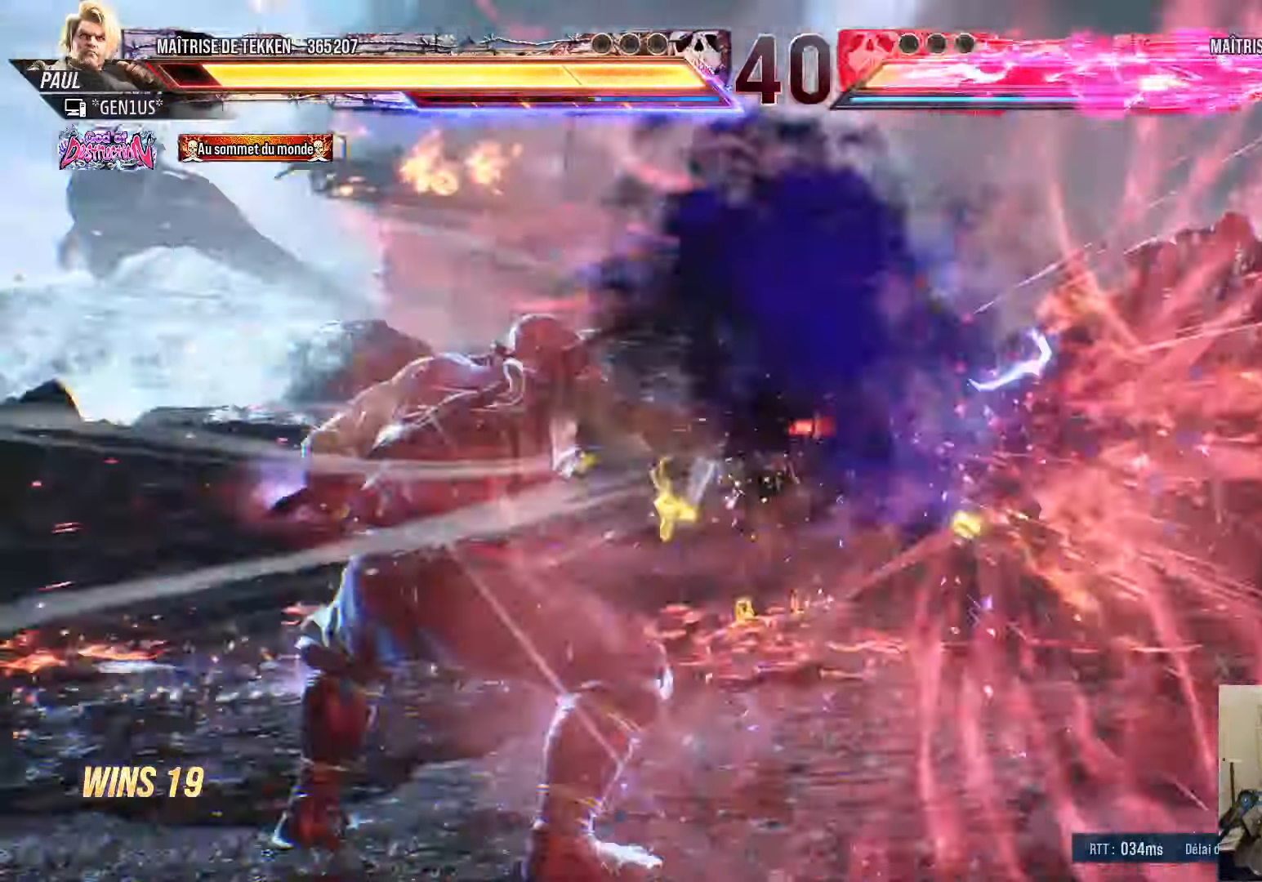
{"buttons": ["DPAD_RIGHT"], "left_stick": "center", "right_stick": "center", "events": [[350, "DPAD_RIGHT", "down"], [400, "DPAD_RIGHT", "up"], [467, "DPAD_RIGHT", "down"]]}
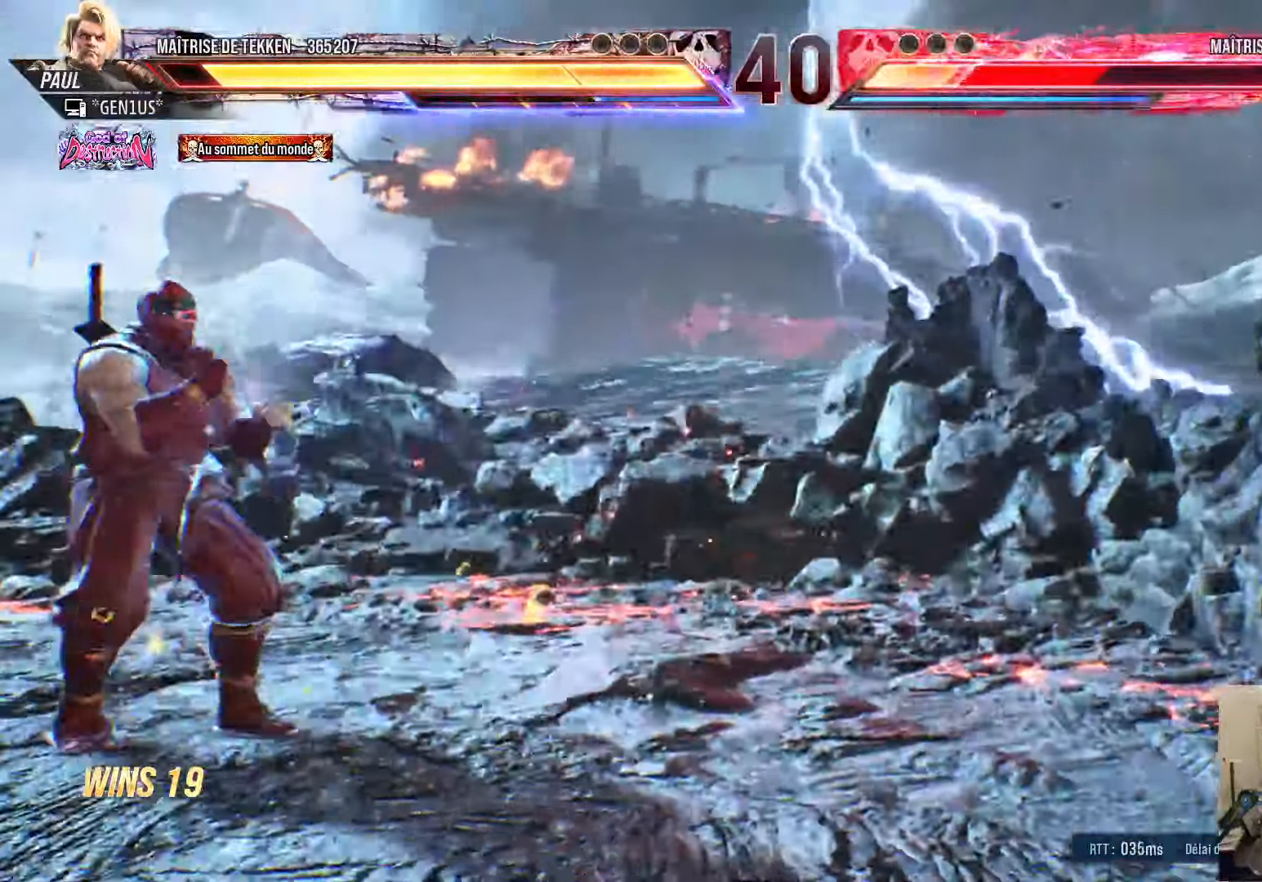
{"buttons": [], "left_stick": "center", "right_stick": "center", "events": [[167, "DPAD_RIGHT", "up"], [184, "DPAD_DOWN", "down"], [250, "DPAD_RIGHT", "down"], [284, "DPAD_DOWN", "up"], [334, "CIRCLE", "down"], [334, "CROSS", "down"], [334, "DPAD_RIGHT", "up"], [367, "CROSS", "up"], [384, "CIRCLE", "up"]]}
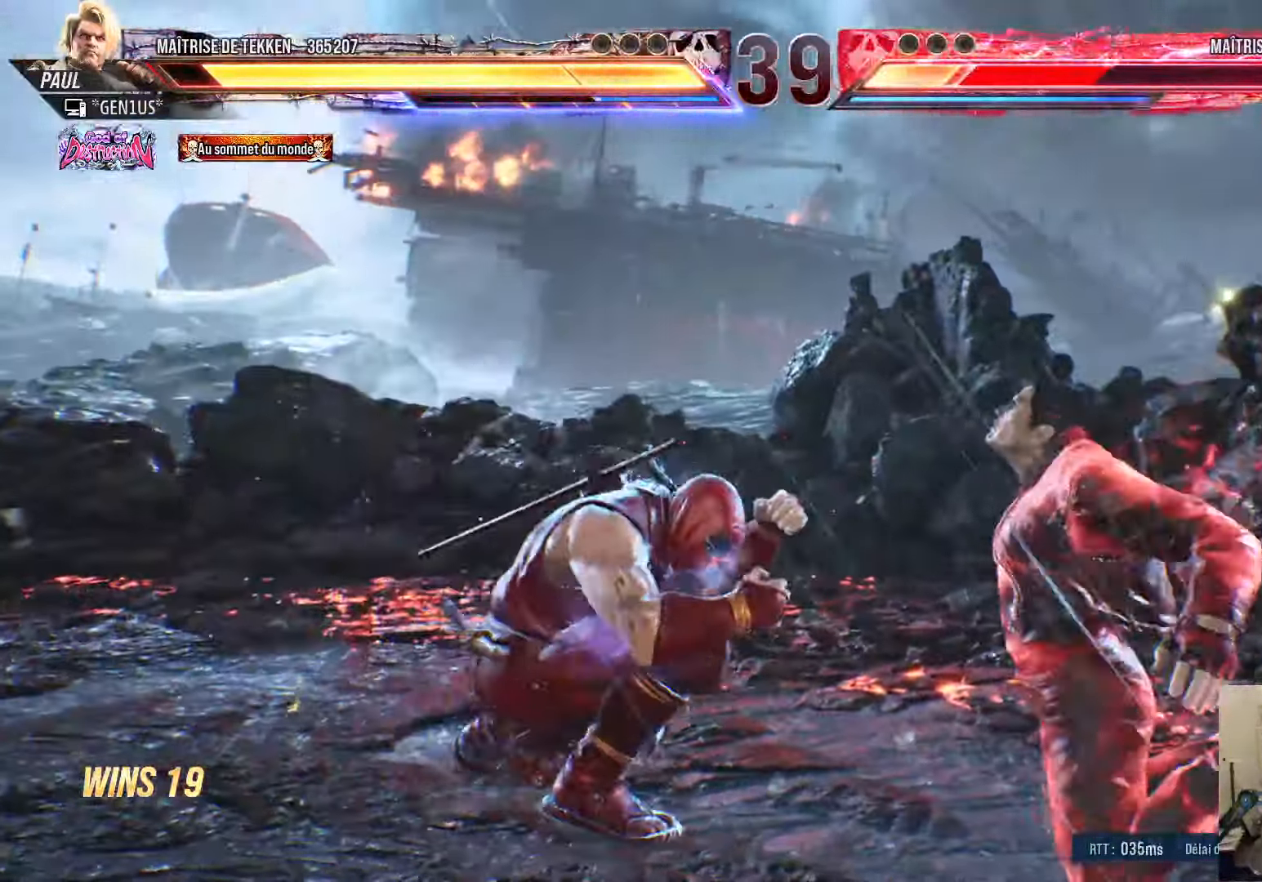
{"buttons": [], "left_stick": "center", "right_stick": "center", "events": []}
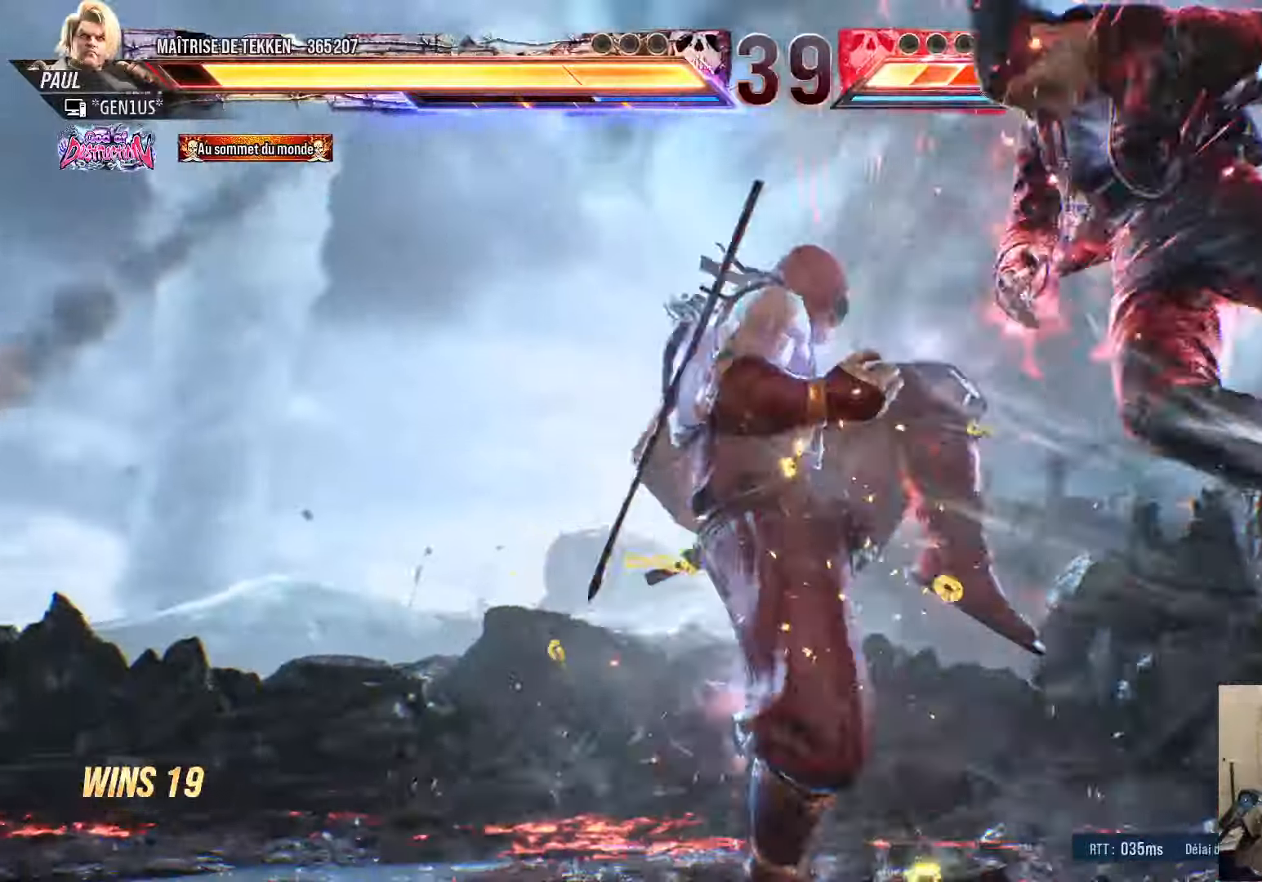
{"buttons": ["DPAD_LEFT"], "left_stick": "center", "right_stick": "center", "events": [[150, "CROSS", "down"], [250, "CROSS", "up"], [283, "TRIANGLE", "down"], [350, "TRIANGLE", "up"], [383, "DPAD_LEFT", "down"]]}
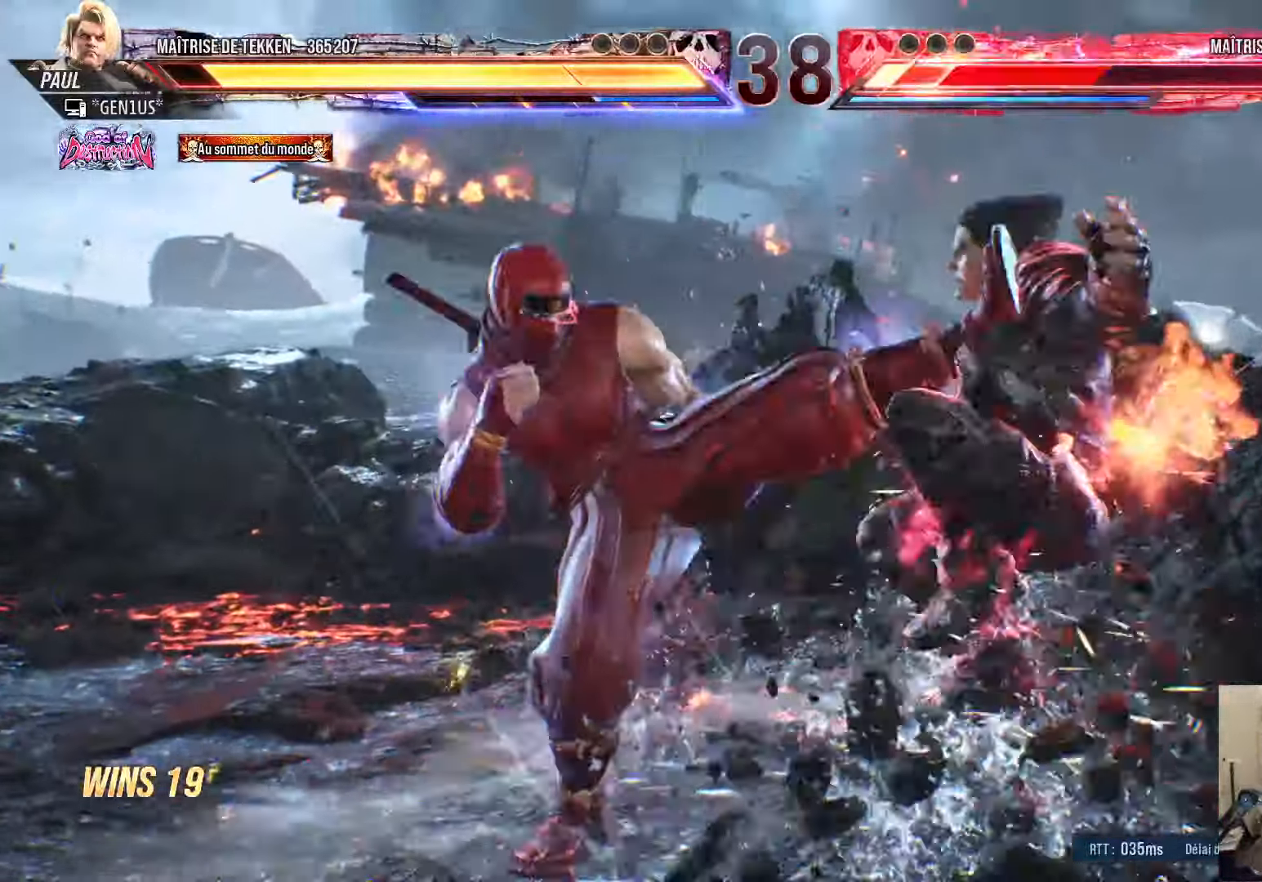
{"buttons": ["TRIANGLE"], "left_stick": "center", "right_stick": "center", "events": [[466, "DPAD_LEFT", "up"], [466, "TRIANGLE", "down"]]}
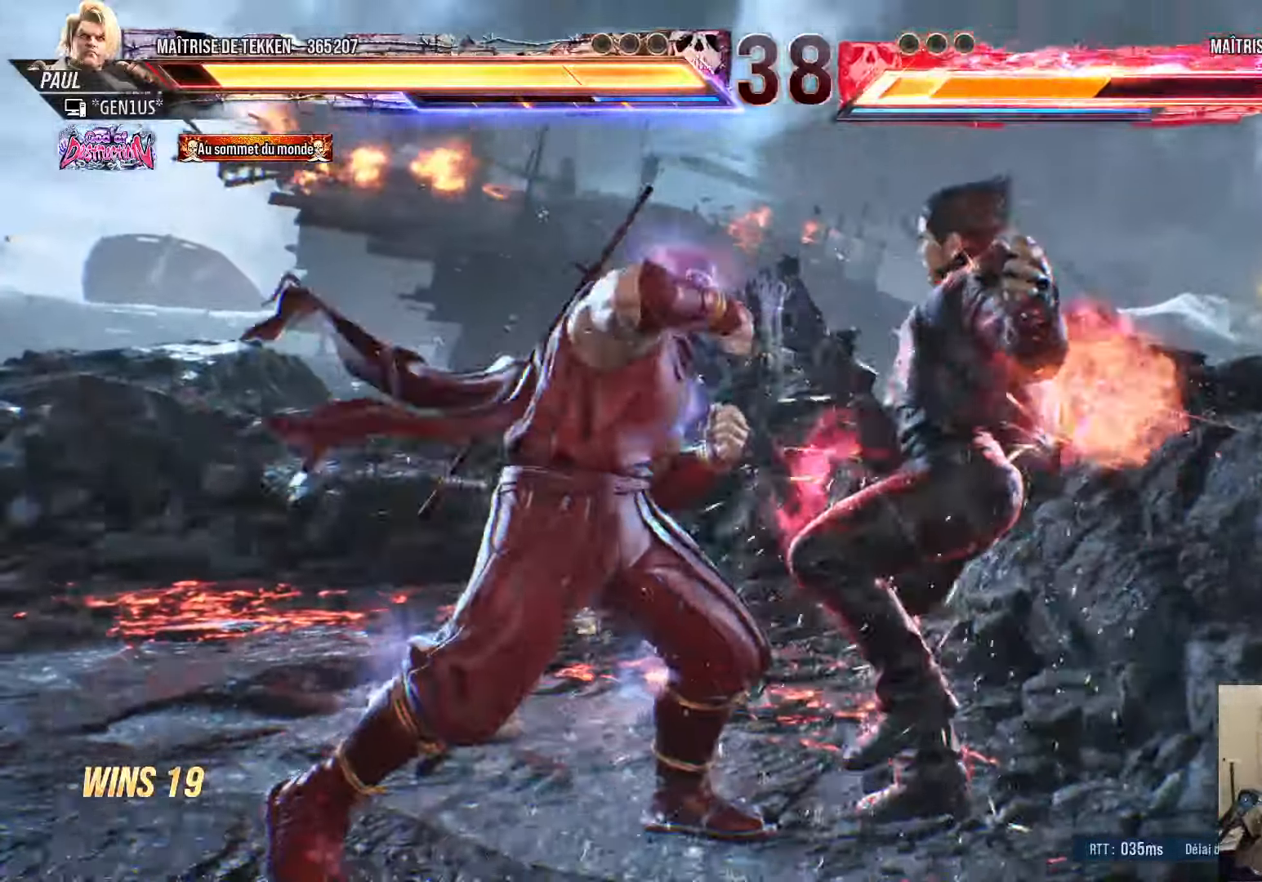
{"buttons": [], "left_stick": "center", "right_stick": "center", "events": [[16, "TRIANGLE", "up"], [83, "TRIANGLE", "down"], [133, "TRIANGLE", "up"], [200, "TRIANGLE", "down"], [250, "TRIANGLE", "up"]]}
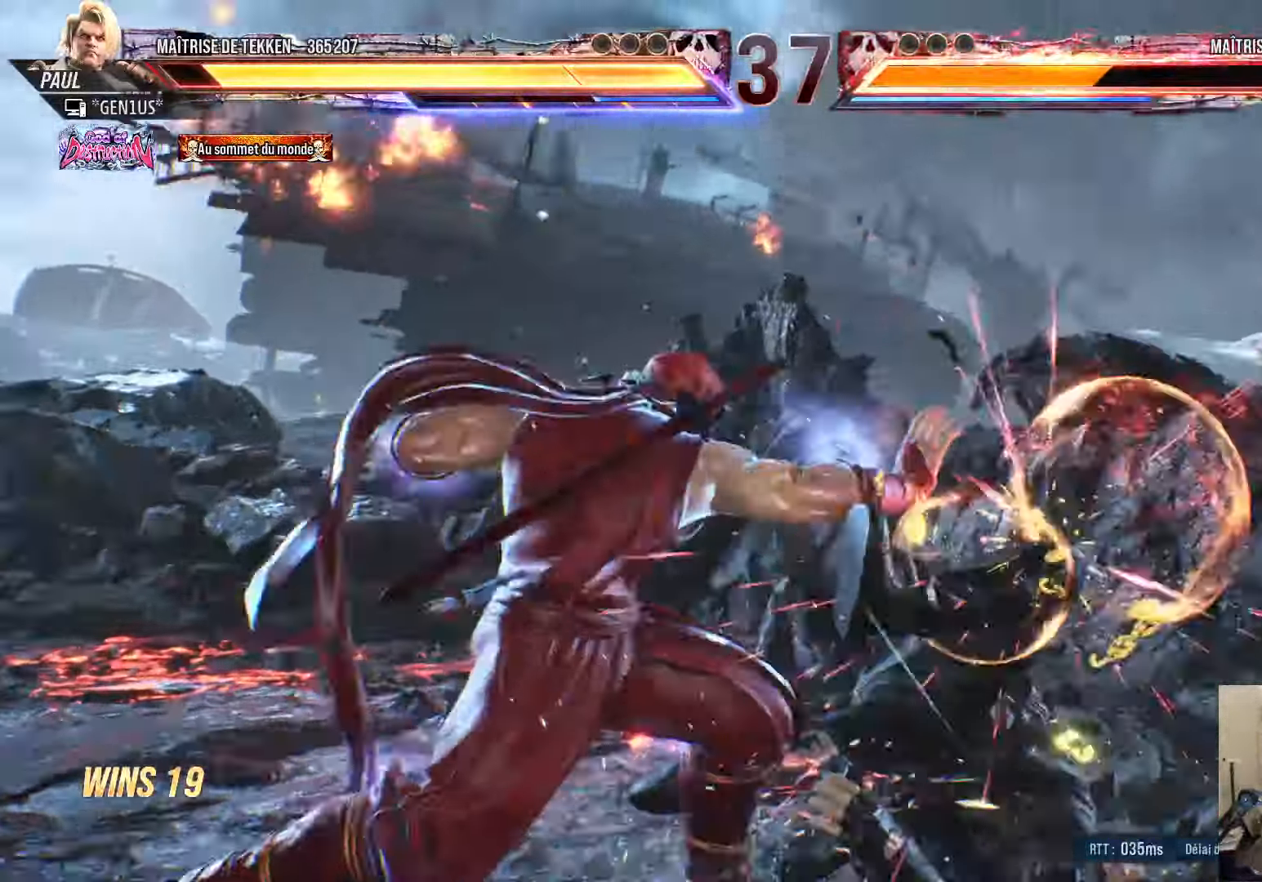
{"buttons": [], "left_stick": "center", "right_stick": "center", "events": []}
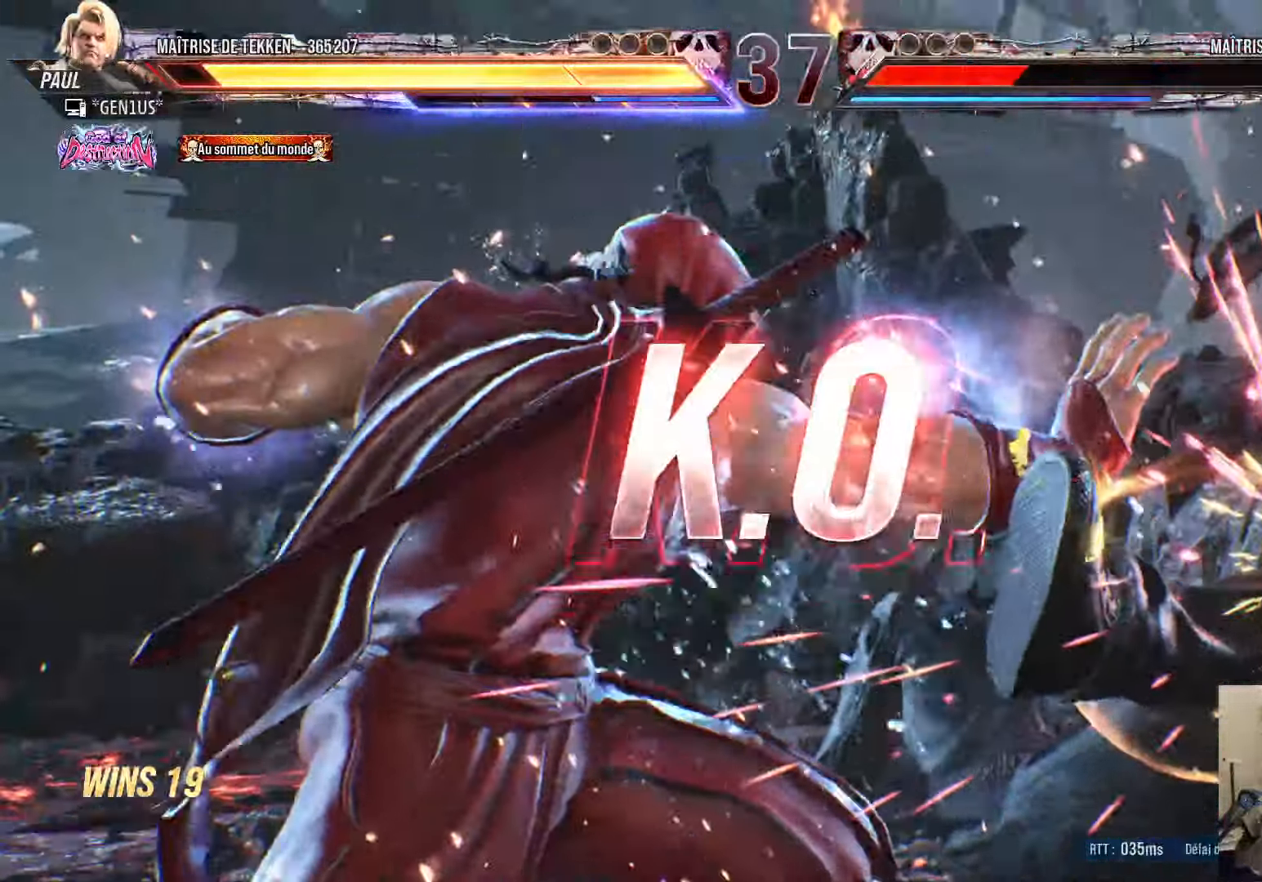
{"buttons": [], "left_stick": "center", "right_stick": "center", "events": []}
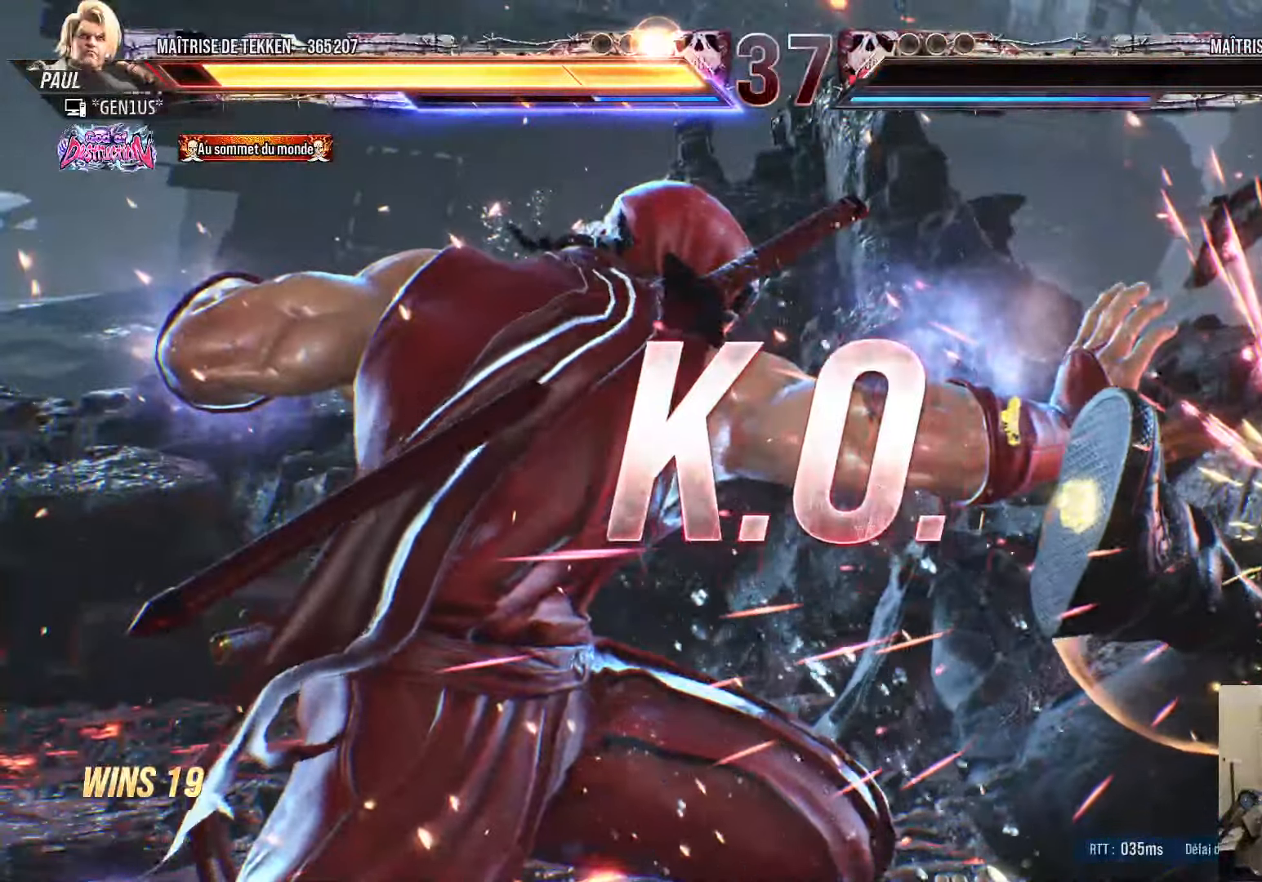
{"buttons": [], "left_stick": "center", "right_stick": "center", "events": []}
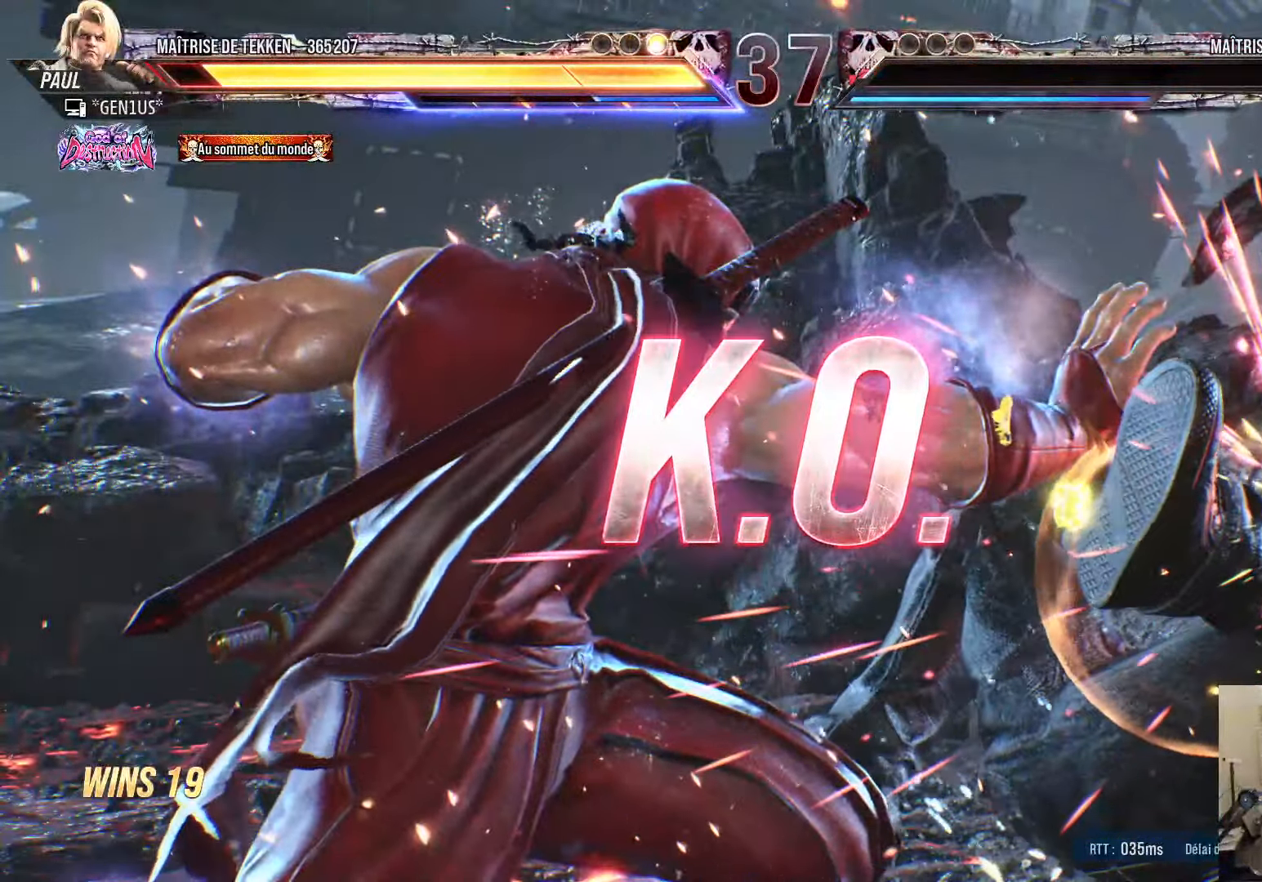
{"buttons": [], "left_stick": "center", "right_stick": "center", "events": []}
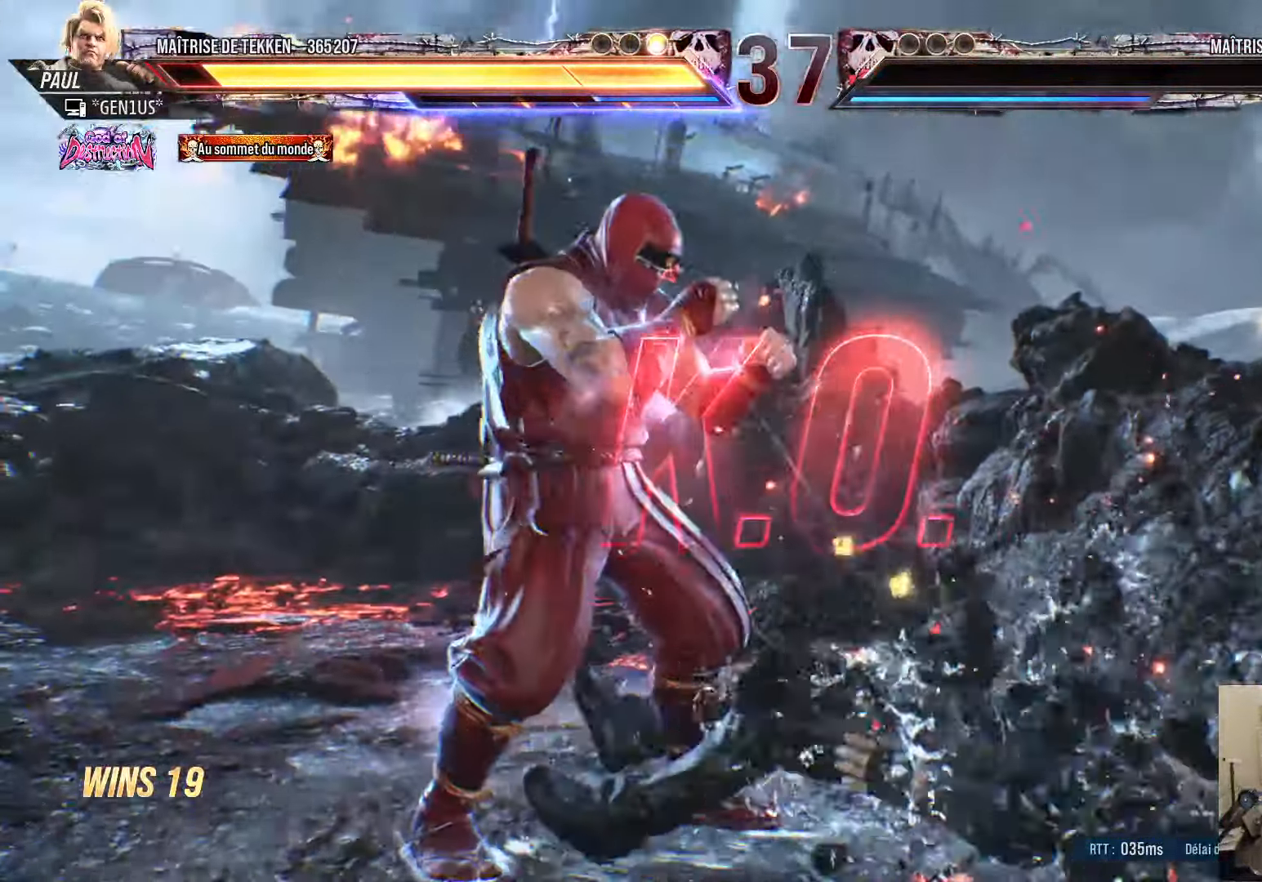
{"buttons": [], "left_stick": "center", "right_stick": "center", "events": [[250, "DPAD_DOWN", "down"], [283, "TRIANGLE", "down"], [316, "DPAD_DOWN", "up"], [333, "TRIANGLE", "up"]]}
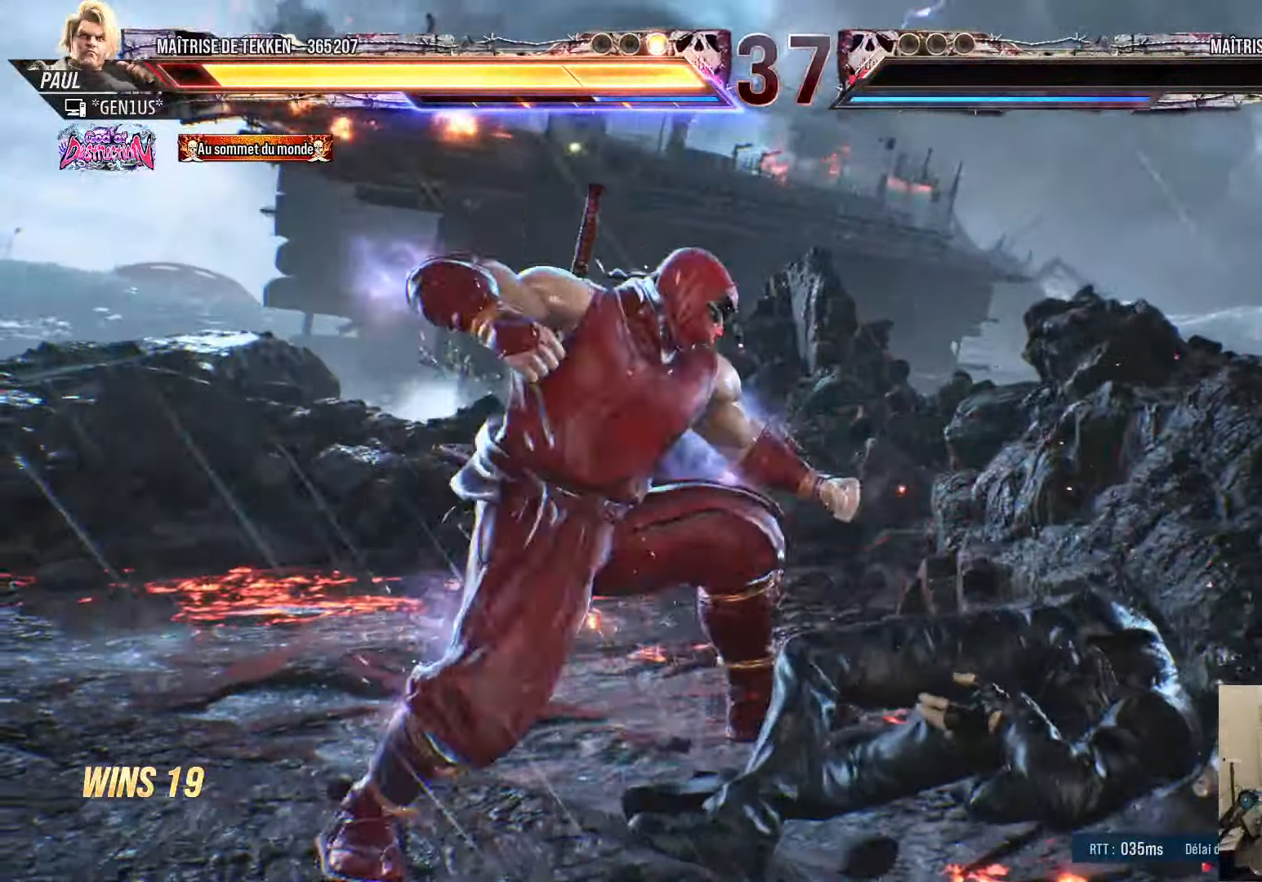
{"buttons": [], "left_stick": "center", "right_stick": "center", "events": []}
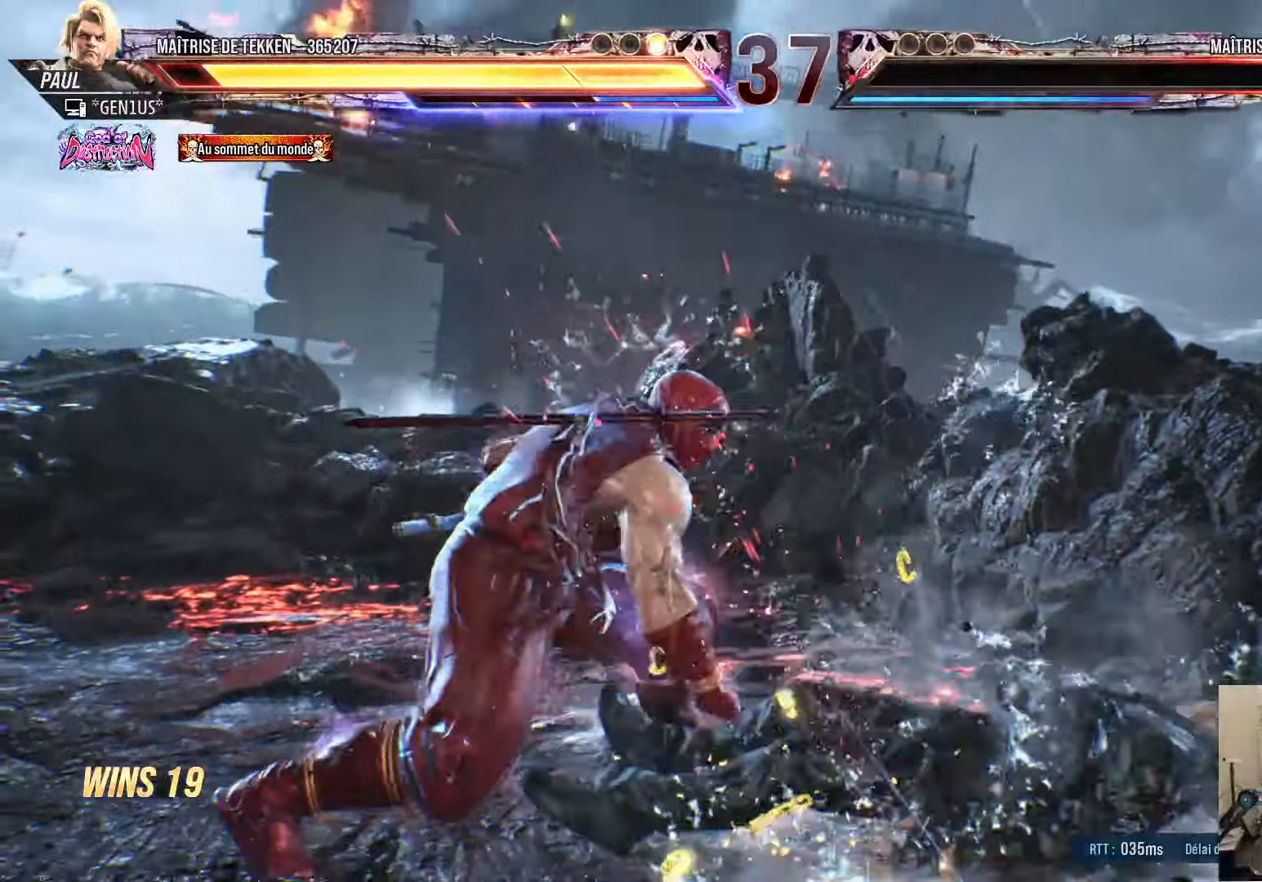
{"buttons": [], "left_stick": "center", "right_stick": "center", "events": []}
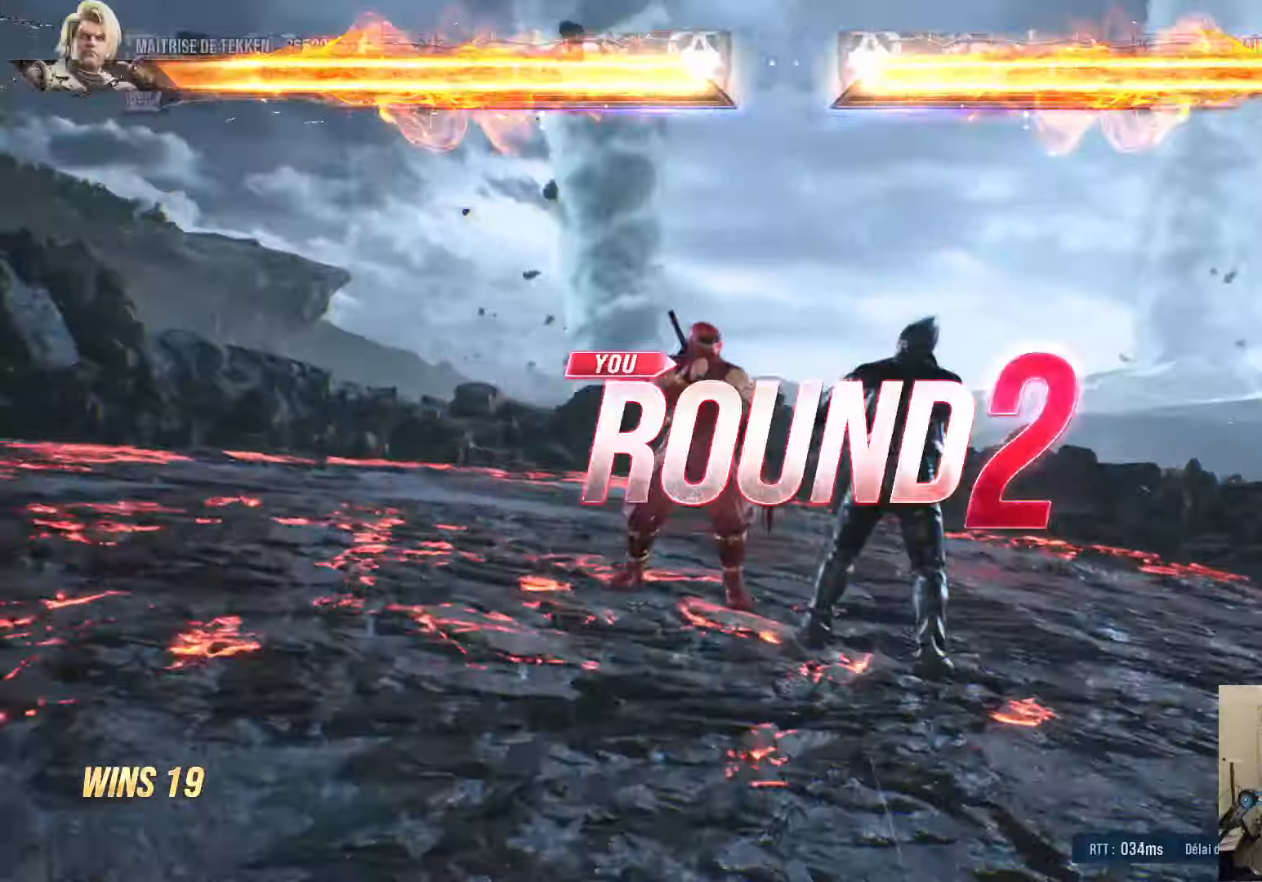
{"buttons": [], "left_stick": "center", "right_stick": "center", "events": [[200, "START", "down"], [350, "START", "up"]]}
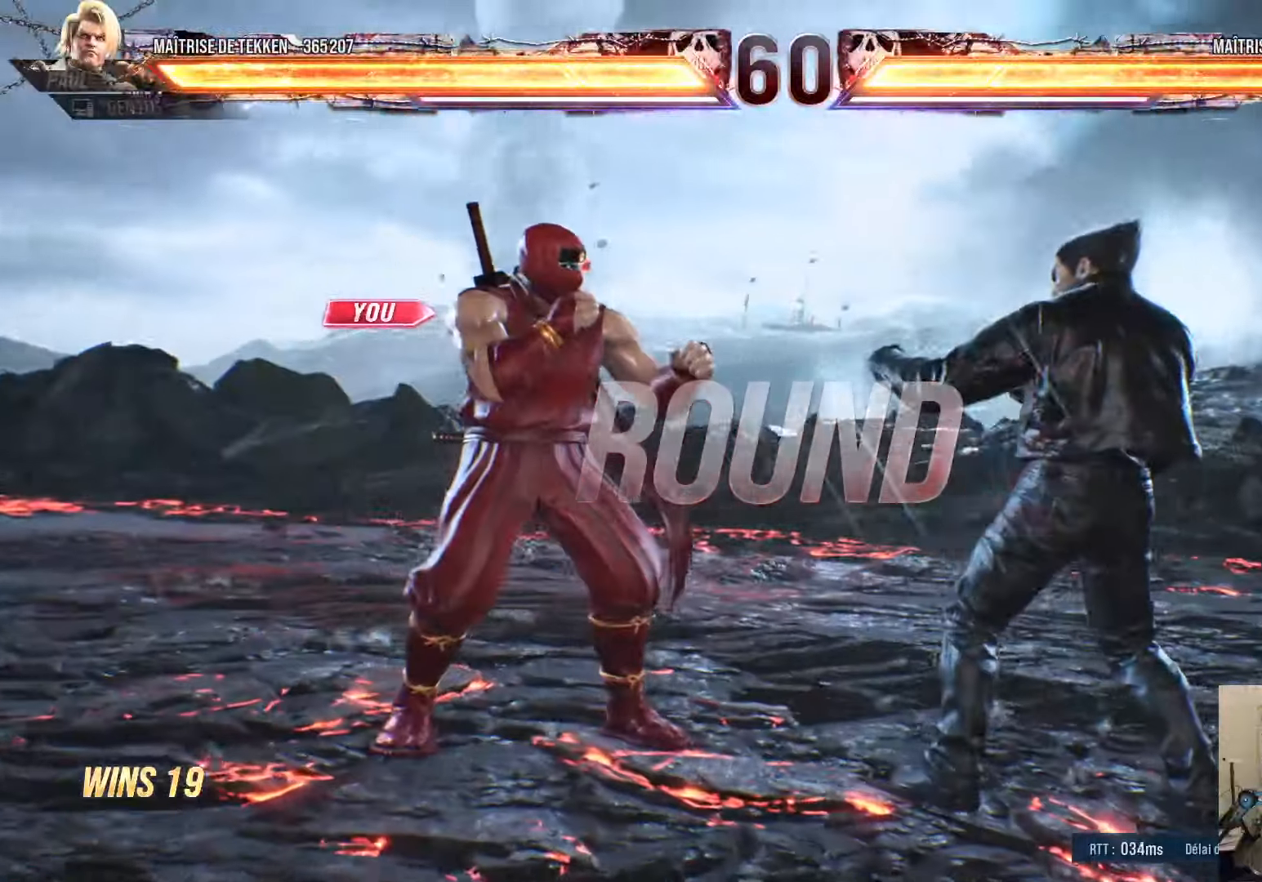
{"buttons": [], "left_stick": "center", "right_stick": "center", "events": [[150, "START", "down"], [283, "START", "up"]]}